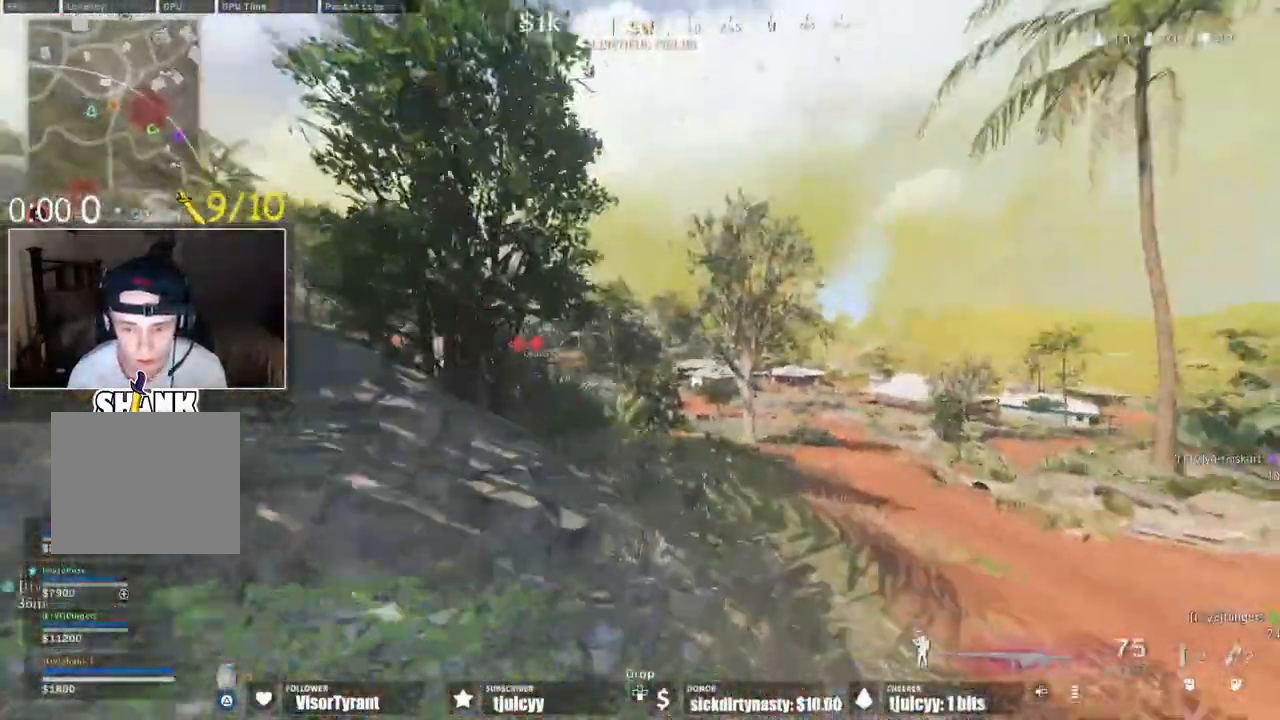
Gameplay with a controller (PlayStation layout); each line is a JSON object with the inputs held at the frame after it. "events" lists button and stick changes between this image and that frame as [ms after this image, input, new state], when the widget could be followed in between. Not read: L3 R3.
{"buttons": []}
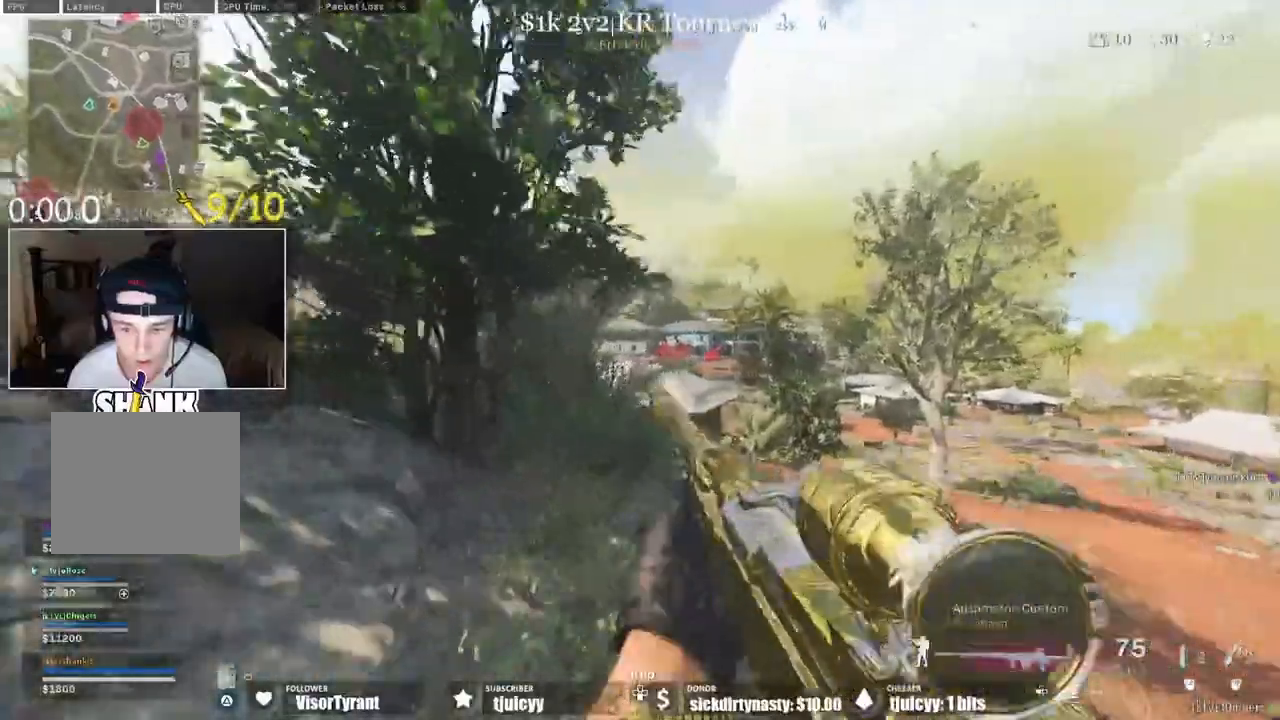
{"buttons": ["L1"], "events": [[117, "L1", "down"]]}
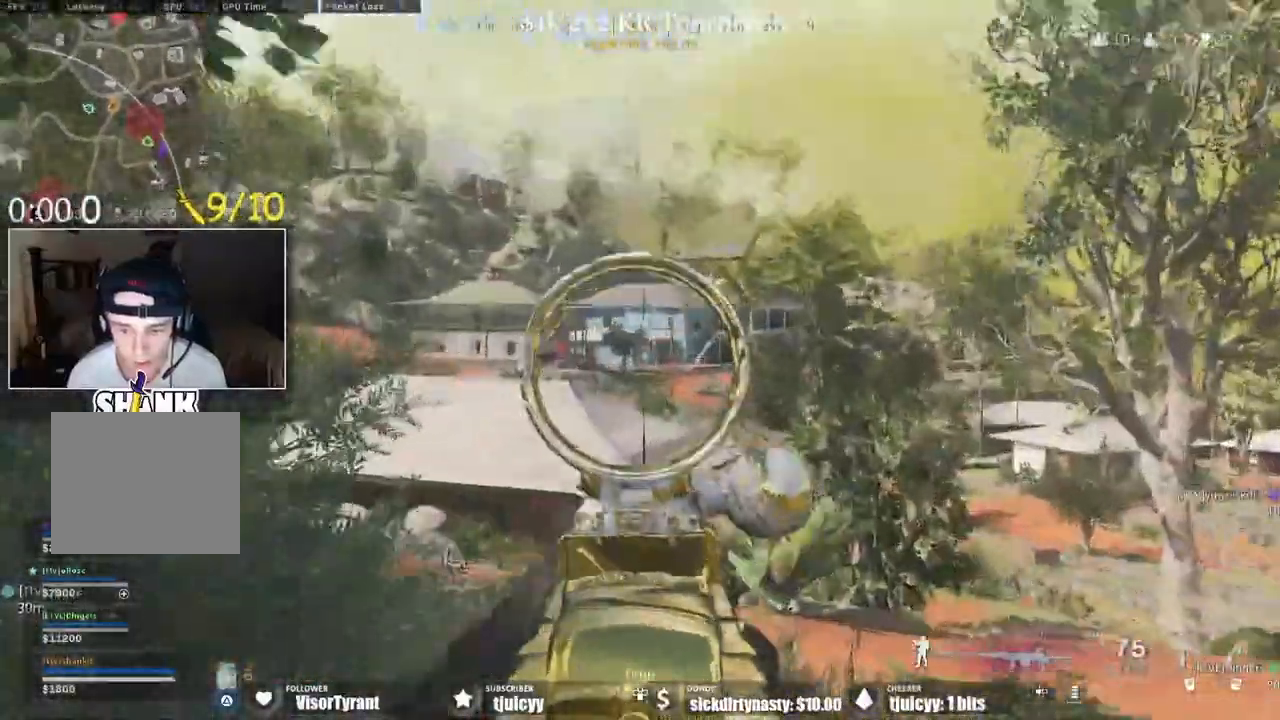
{"buttons": ["L1"], "events": []}
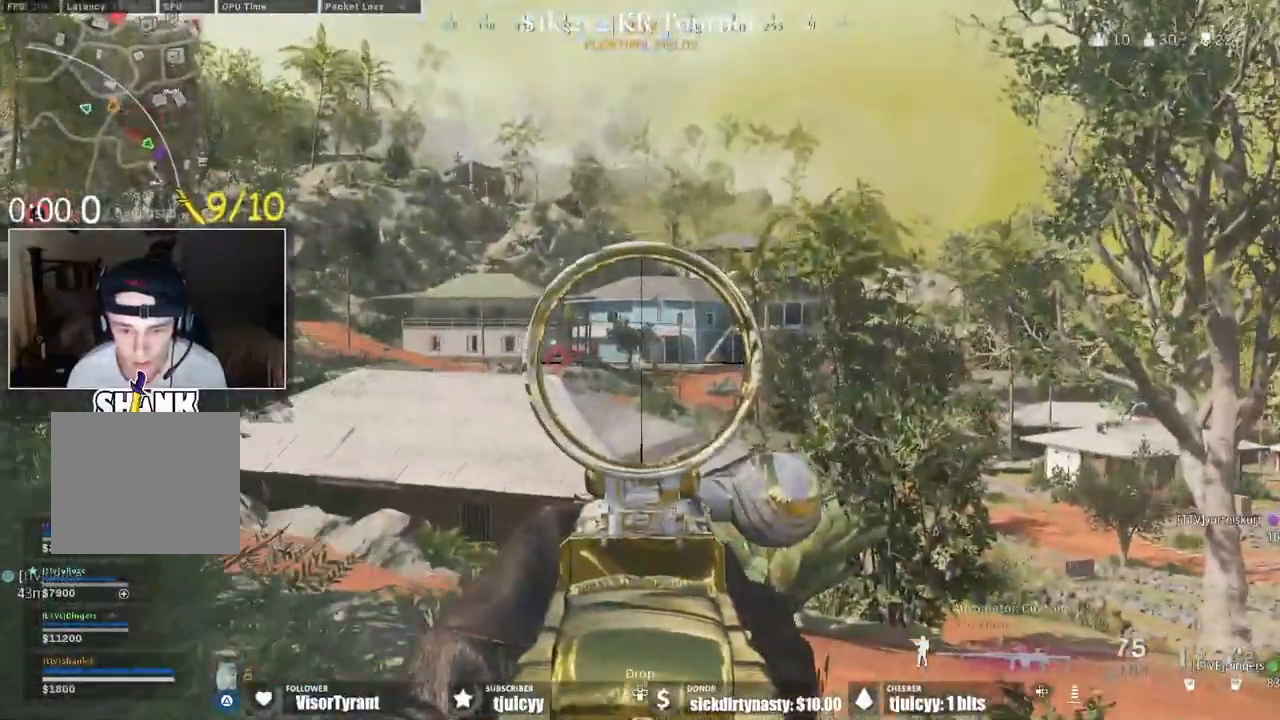
{"buttons": [], "events": [[150, "L1", "up"], [333, "TRIANGLE", "down"], [383, "TRIANGLE", "up"]]}
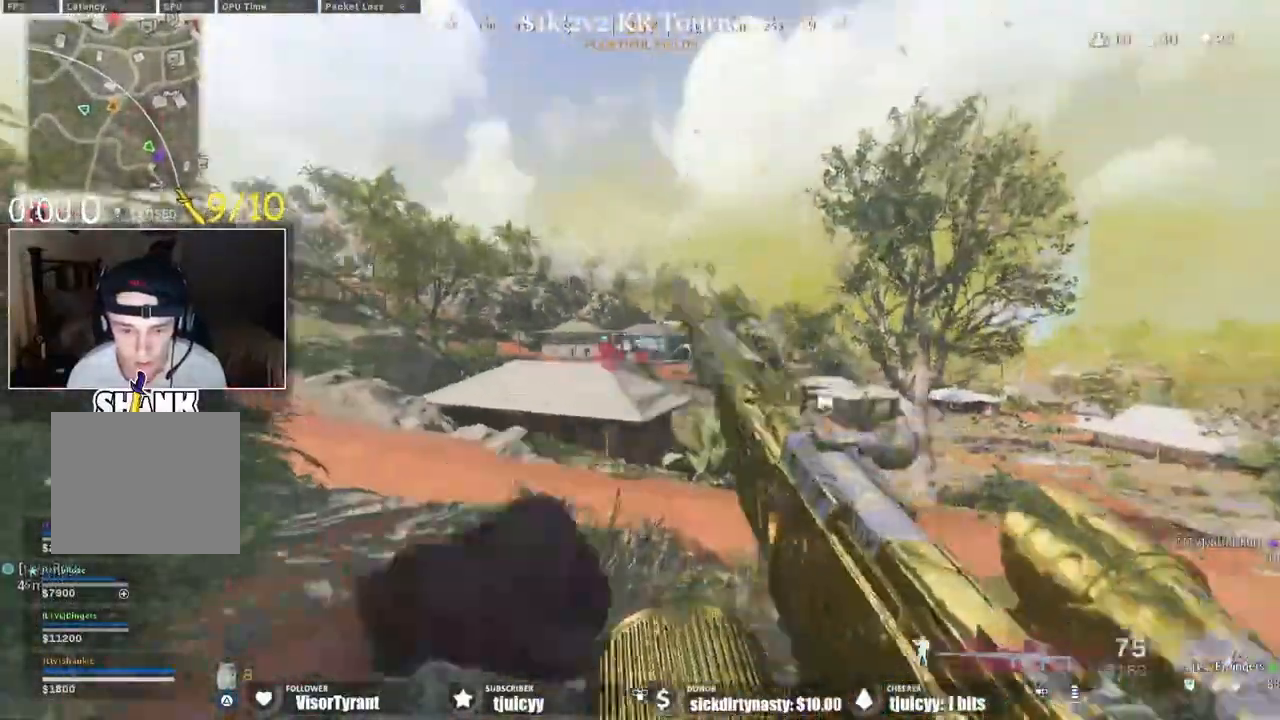
{"buttons": [], "events": []}
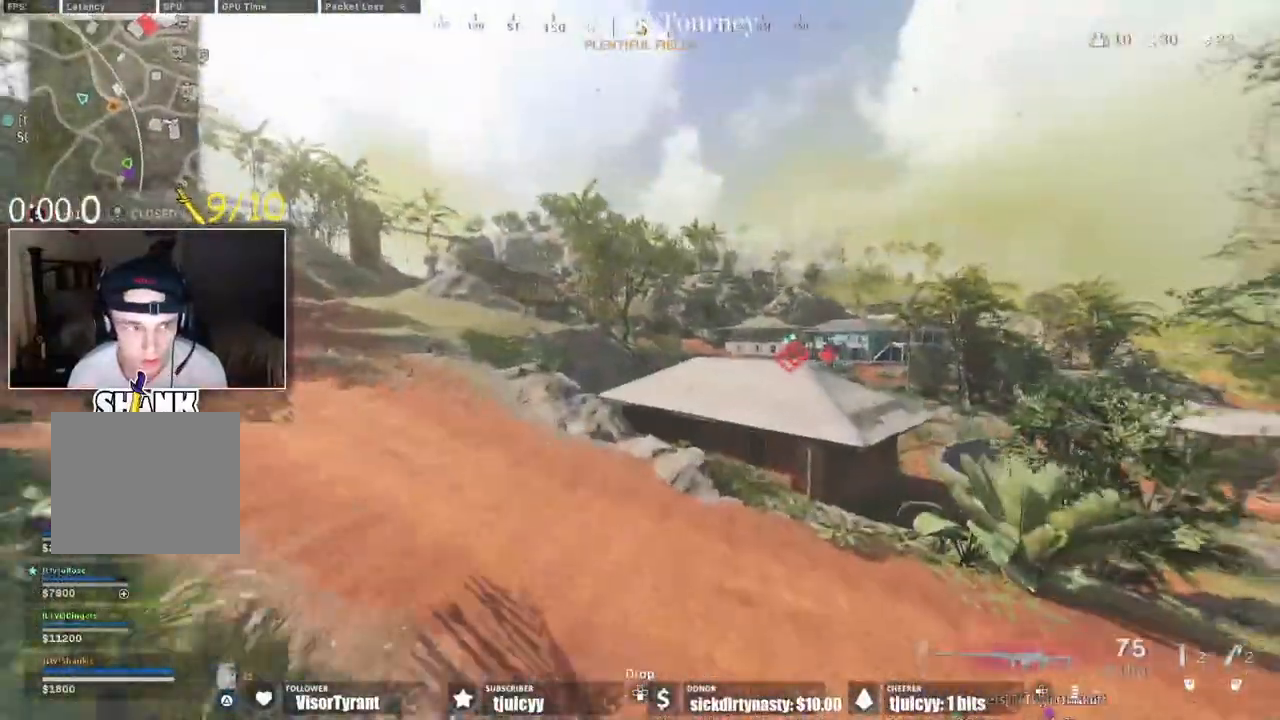
{"buttons": [], "events": []}
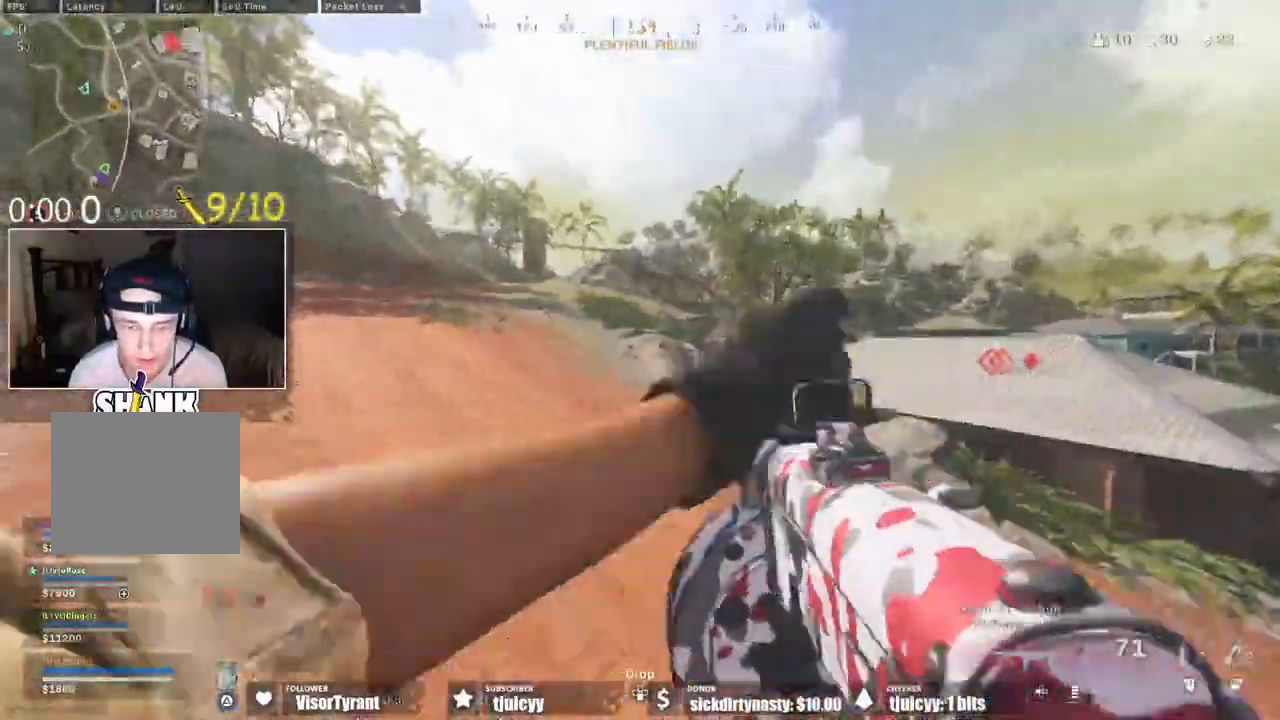
{"buttons": [], "events": []}
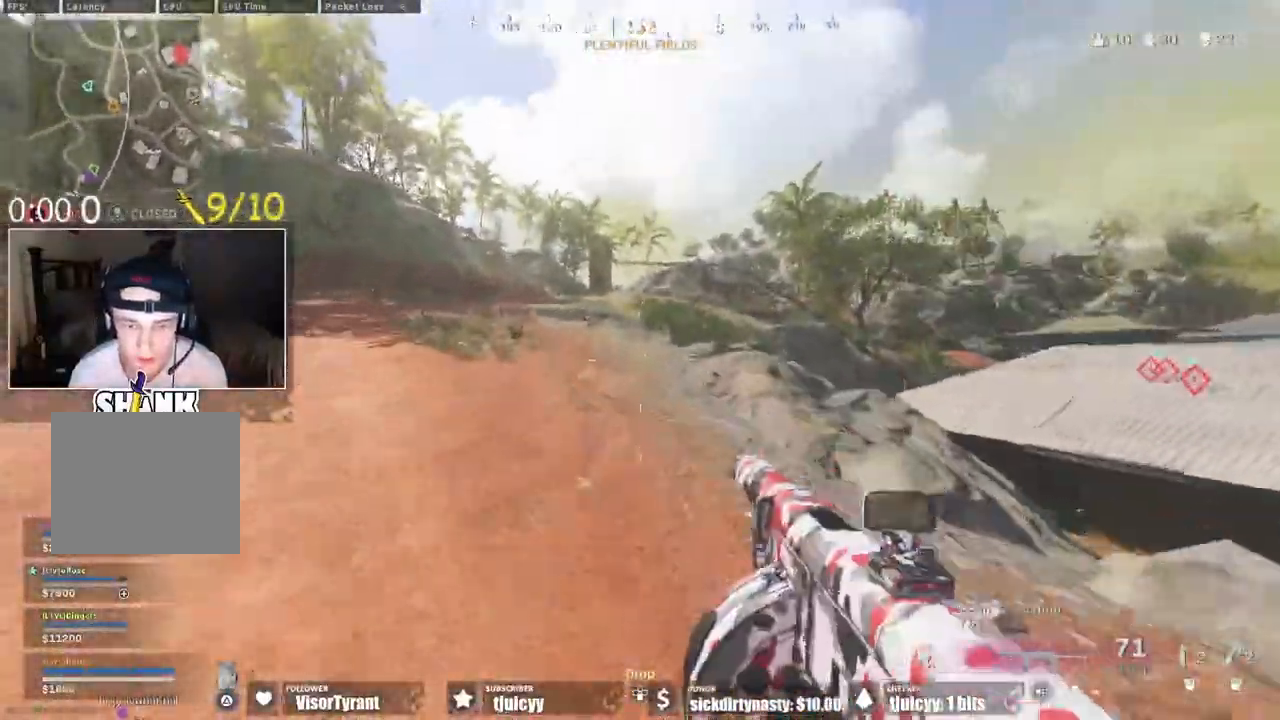
{"buttons": [], "events": [[67, "CROSS", "down"], [150, "CROSS", "up"]]}
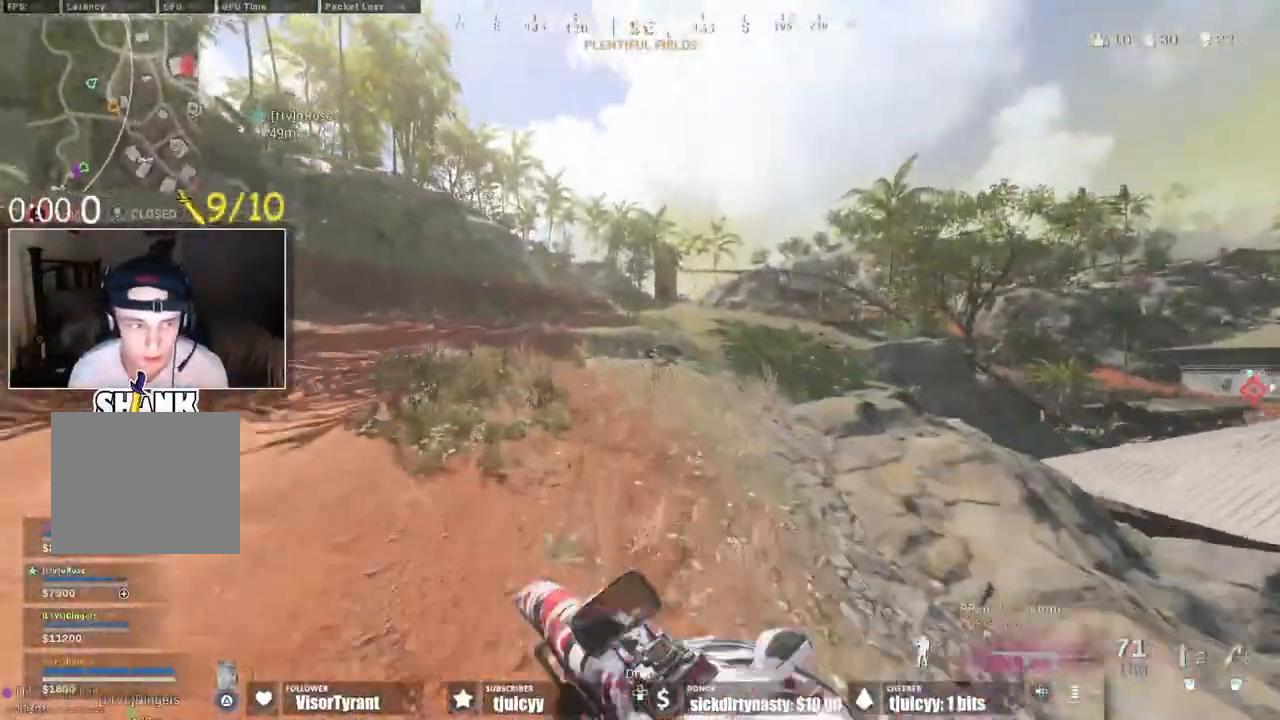
{"buttons": [], "events": []}
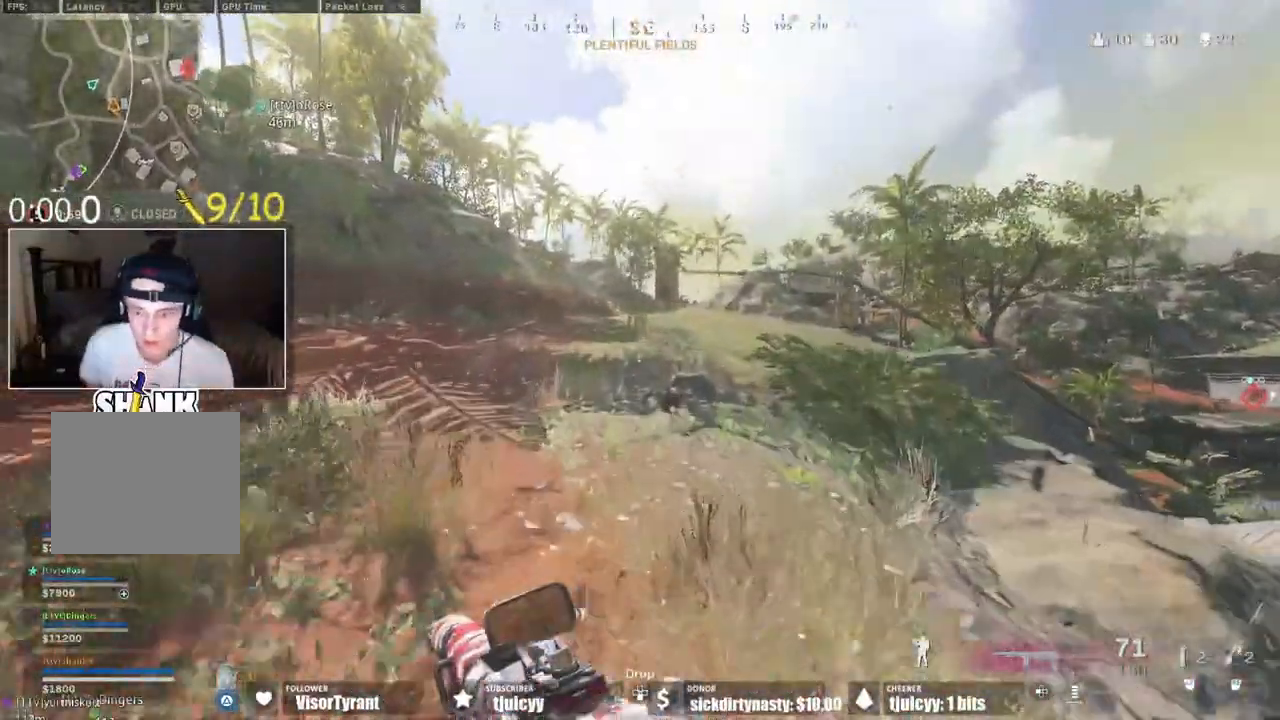
{"buttons": [], "events": []}
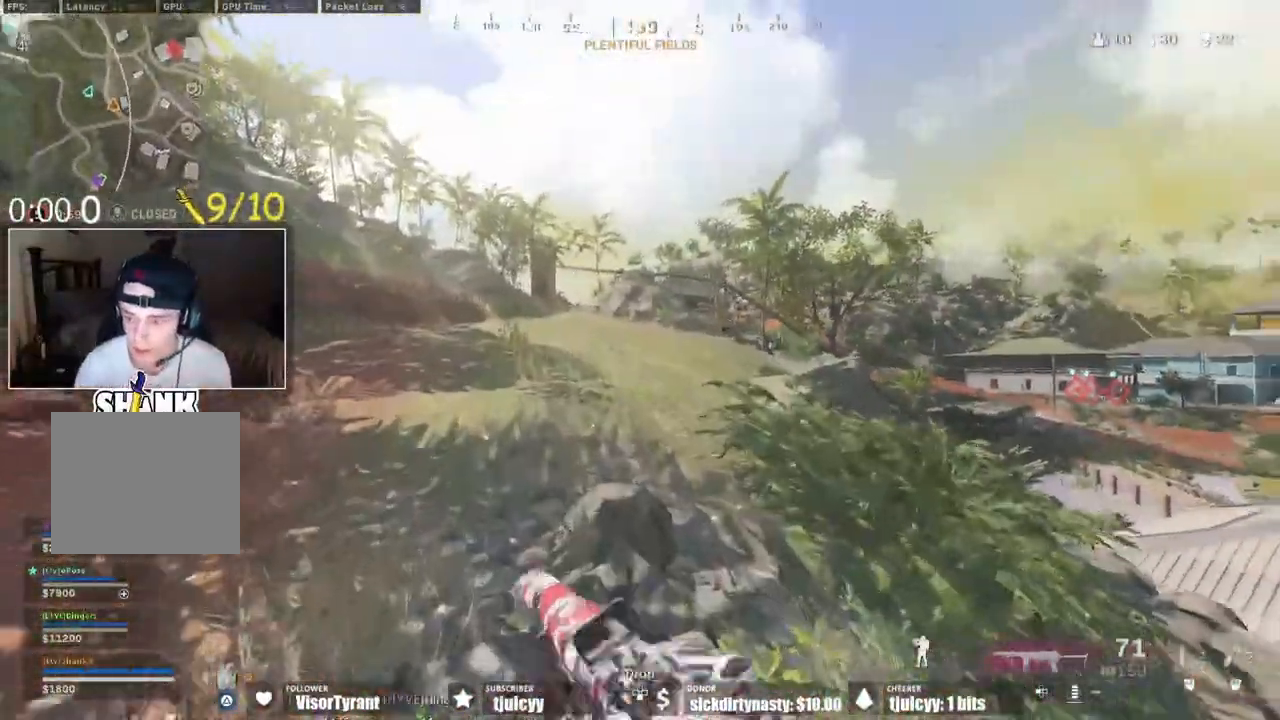
{"buttons": [], "events": [[200, "CROSS", "down"], [300, "CROSS", "up"], [350, "TRIANGLE", "down"], [400, "TRIANGLE", "up"]]}
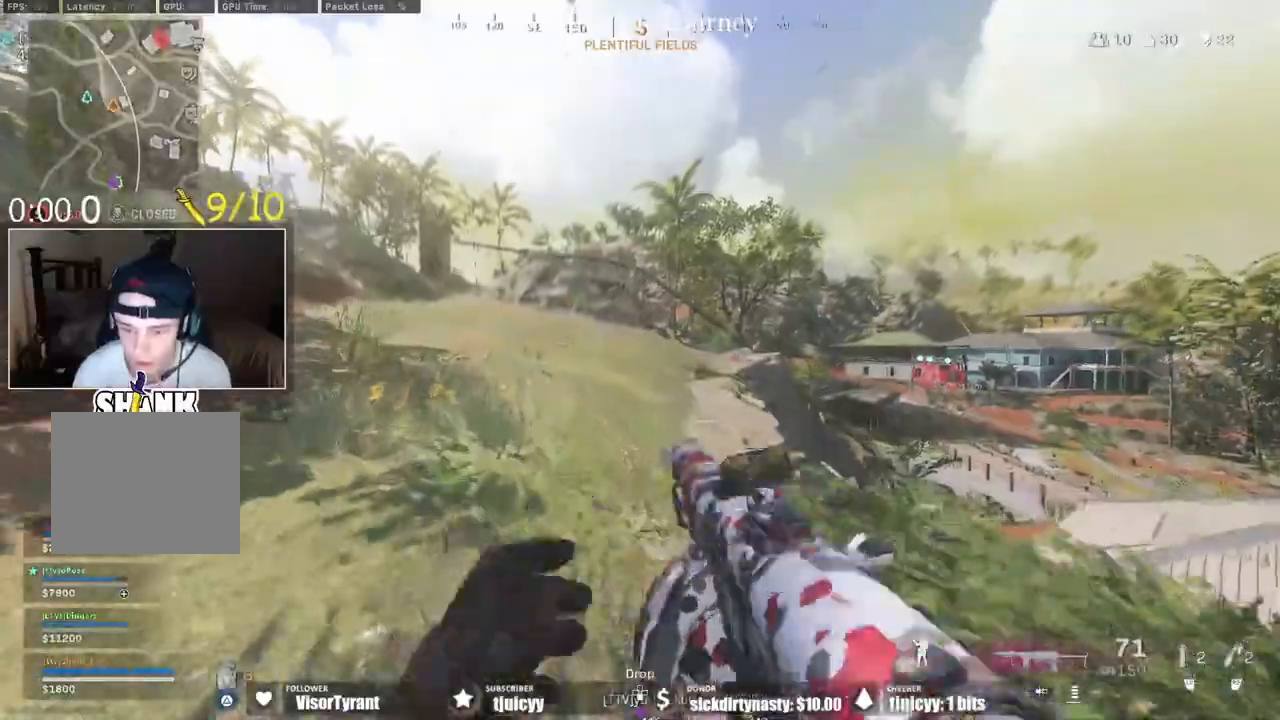
{"buttons": [], "events": []}
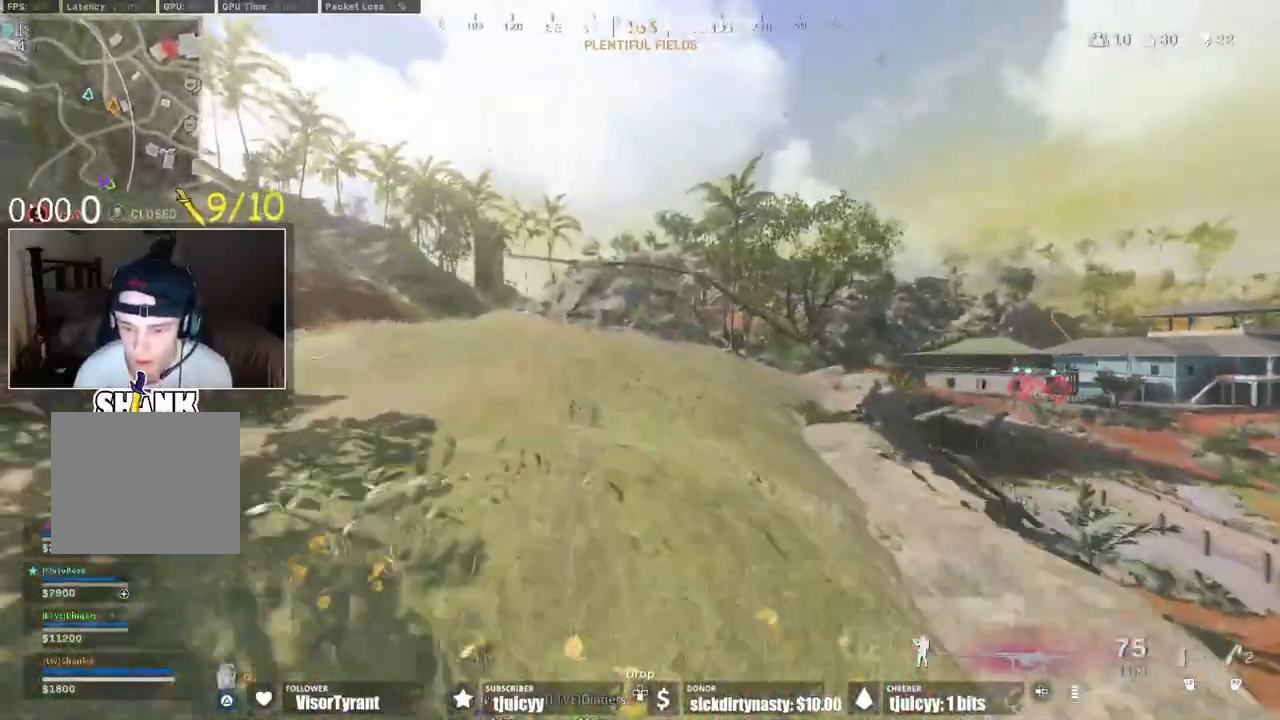
{"buttons": [], "events": []}
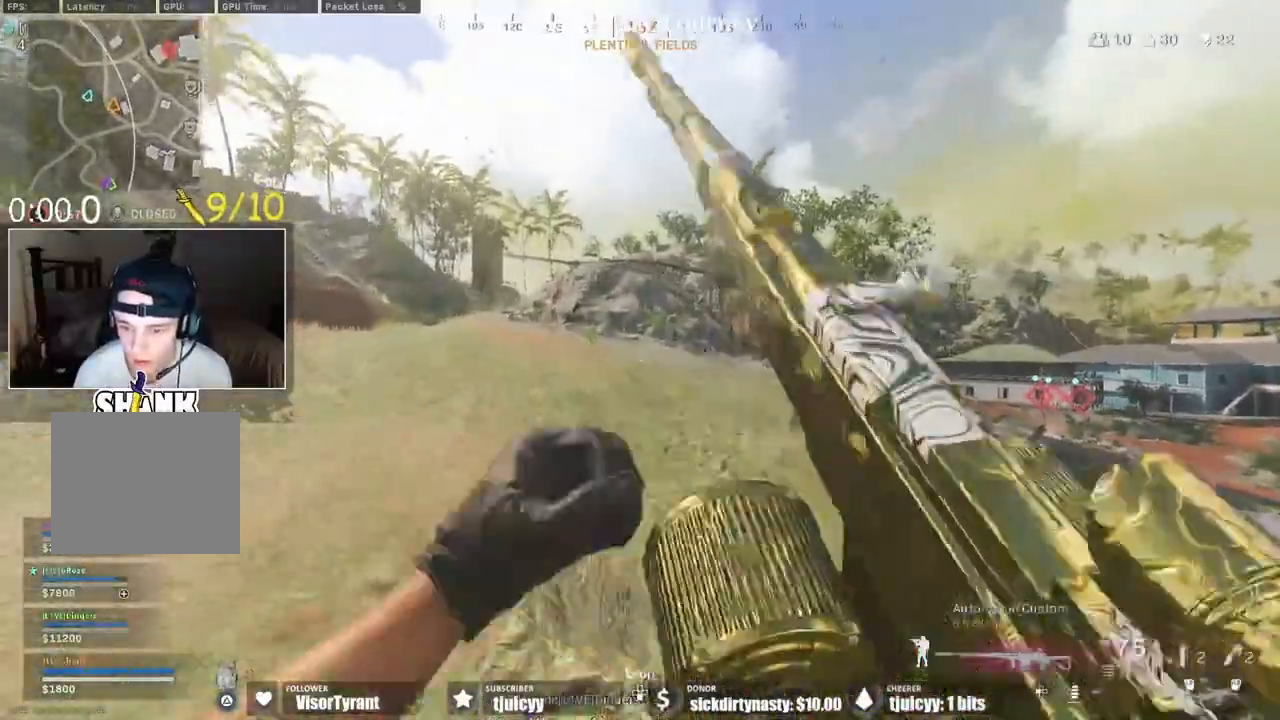
{"buttons": [], "events": [[283, "CROSS", "down"], [367, "CROSS", "up"]]}